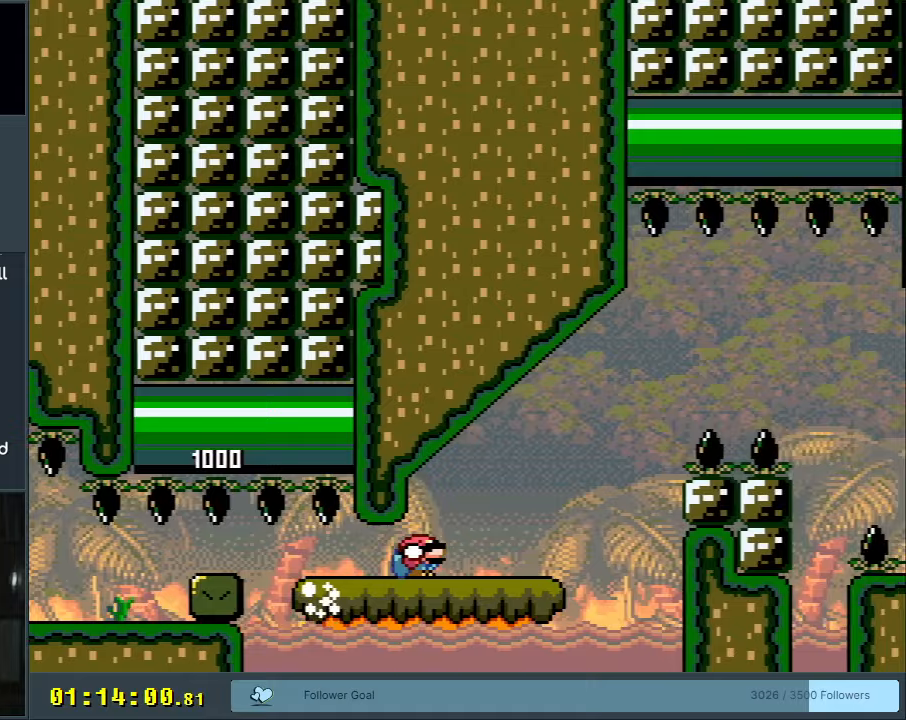
Gameplay with a controller (Nintendo layout); each line is a JSON object with the inputs held at the frame after it. "events" lists button and stick changes between this image and that frame as [ms after this image, input, new state], when the widget could be followed in between. Not read: L3 R3.
{"buttons": ["B", "Y", "DPAD_RIGHT"], "events": [[33, "DPAD_RIGHT", "down"], [133, "DPAD_DOWN", "up"], [317, "B", "down"]]}
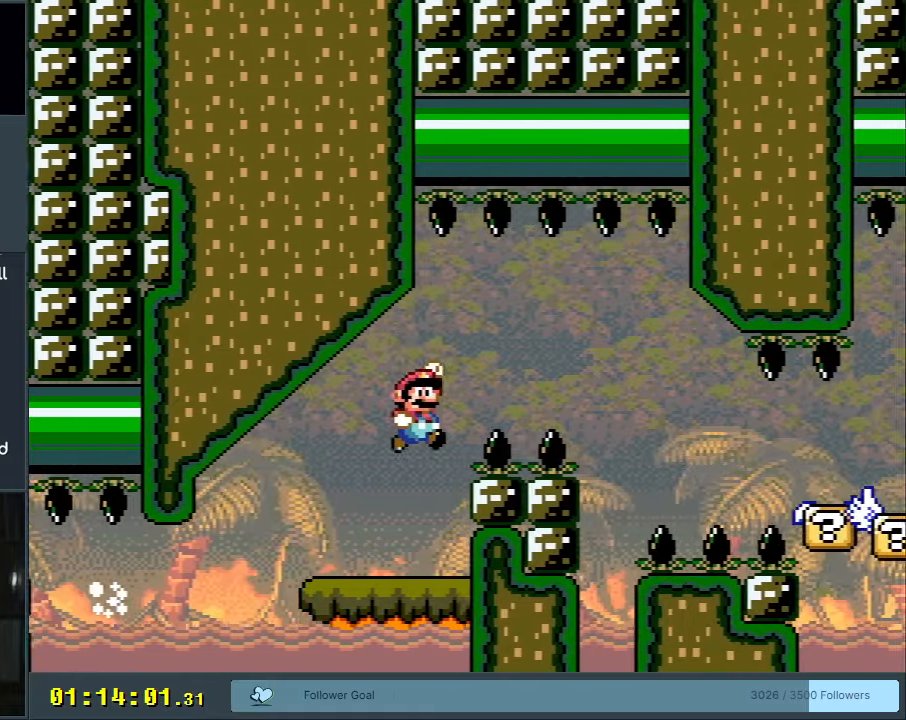
{"buttons": ["B", "Y", "DPAD_RIGHT"], "events": []}
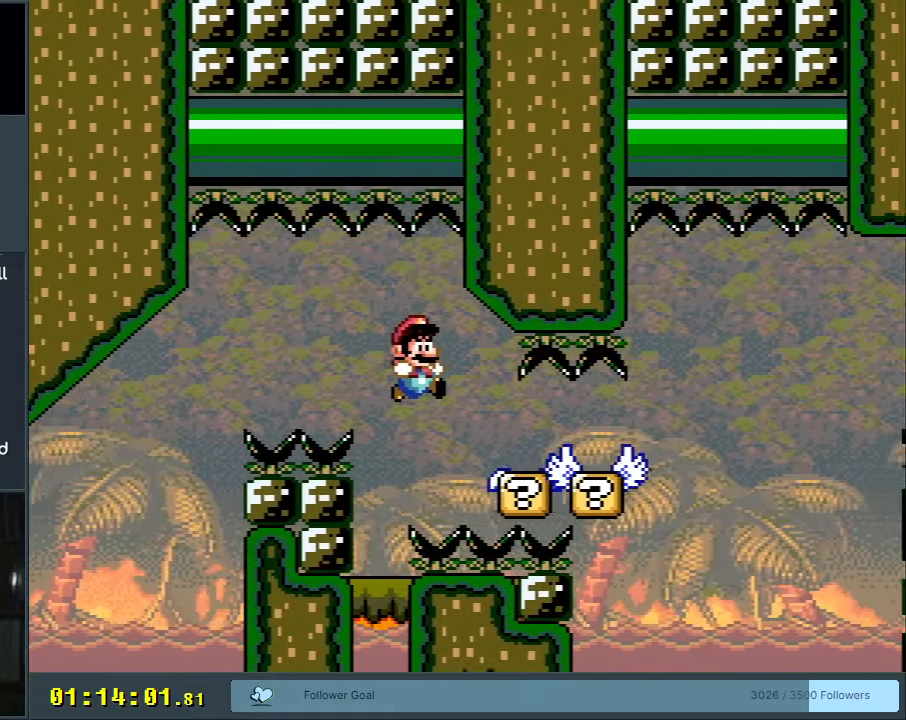
{"buttons": ["Y", "DPAD_RIGHT"], "events": [[217, "B", "up"]]}
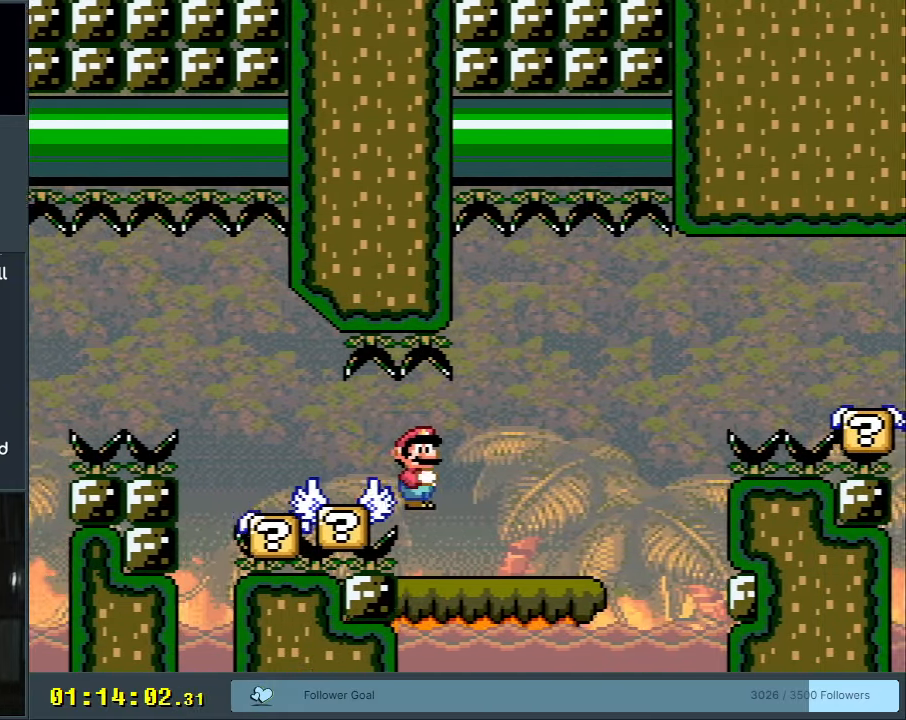
{"buttons": ["B", "Y", "DPAD_RIGHT"], "events": [[267, "B", "down"]]}
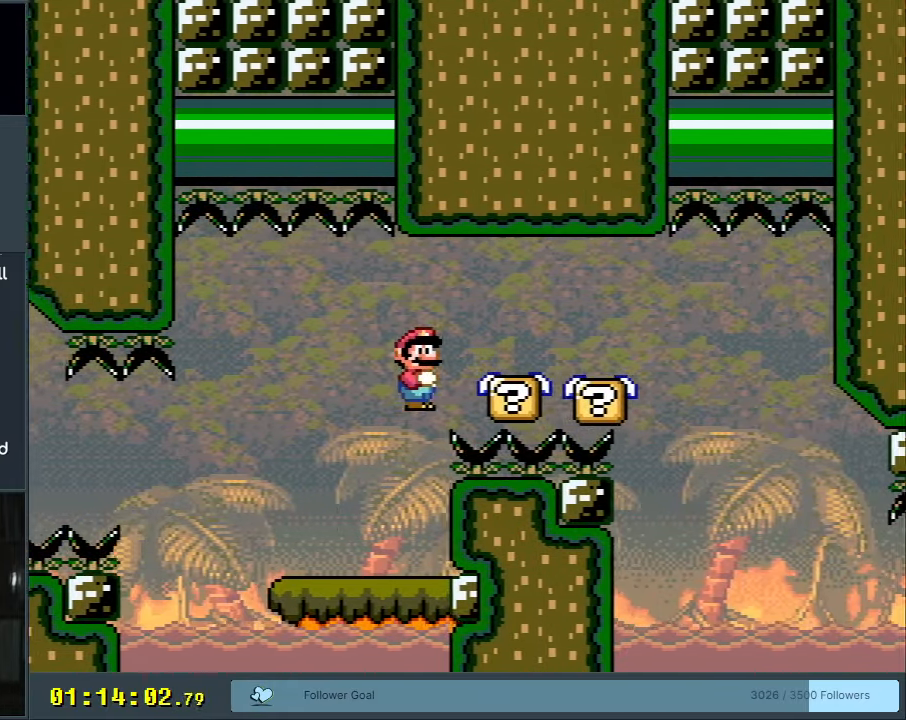
{"buttons": ["B", "Y", "DPAD_RIGHT"], "events": [[50, "B", "up"], [133, "B", "down"]]}
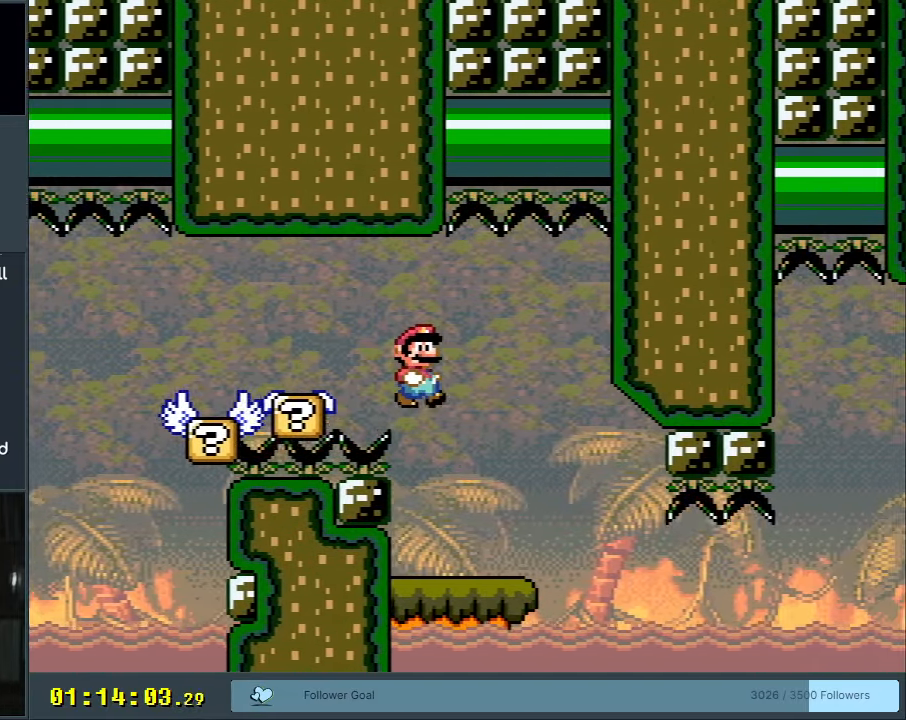
{"buttons": ["Y", "DPAD_DOWN"], "events": [[100, "DPAD_RIGHT", "up"], [133, "DPAD_LEFT", "down"], [217, "DPAD_LEFT", "up"], [233, "DPAD_RIGHT", "down"], [283, "B", "up"], [367, "DPAD_DOWN", "down"], [400, "DPAD_RIGHT", "up"]]}
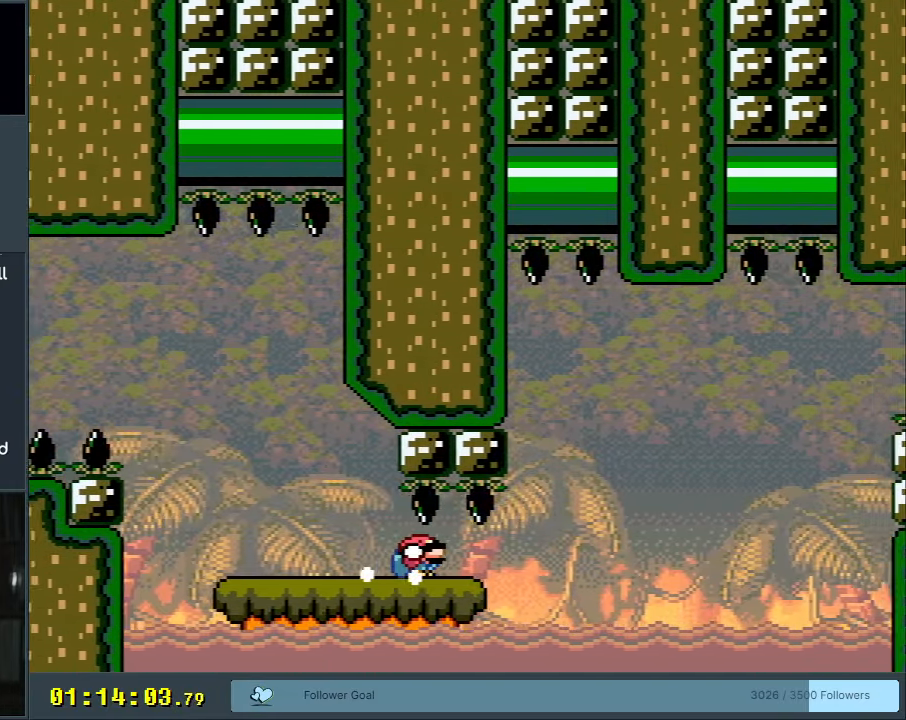
{"buttons": ["Y", "DPAD_DOWN"], "events": []}
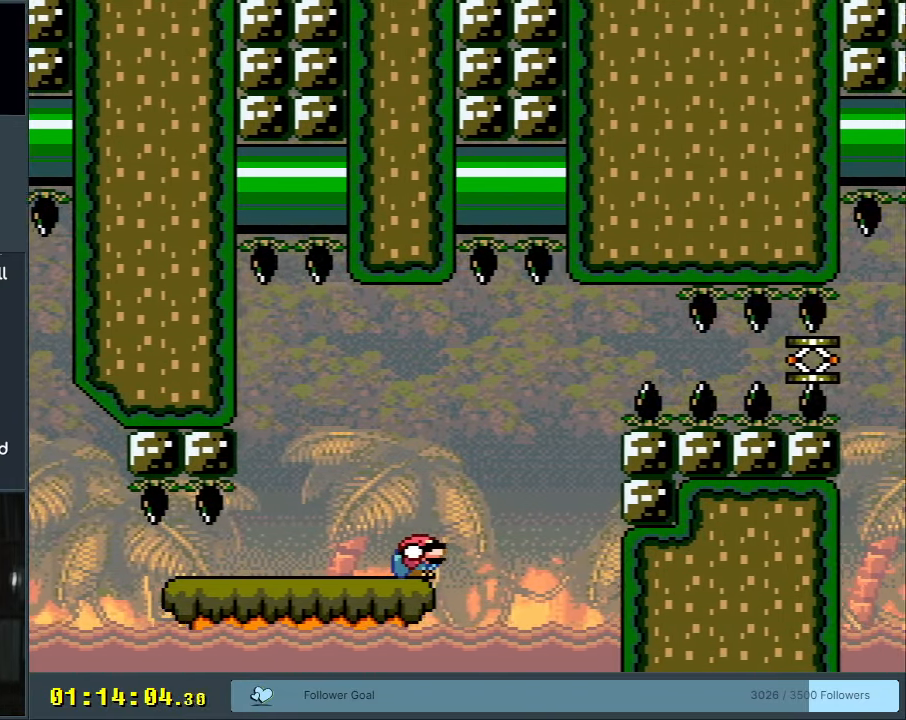
{"buttons": ["B", "Y", "DPAD_DOWN", "DPAD_RIGHT"], "events": [[17, "DPAD_RIGHT", "down"], [67, "B", "down"]]}
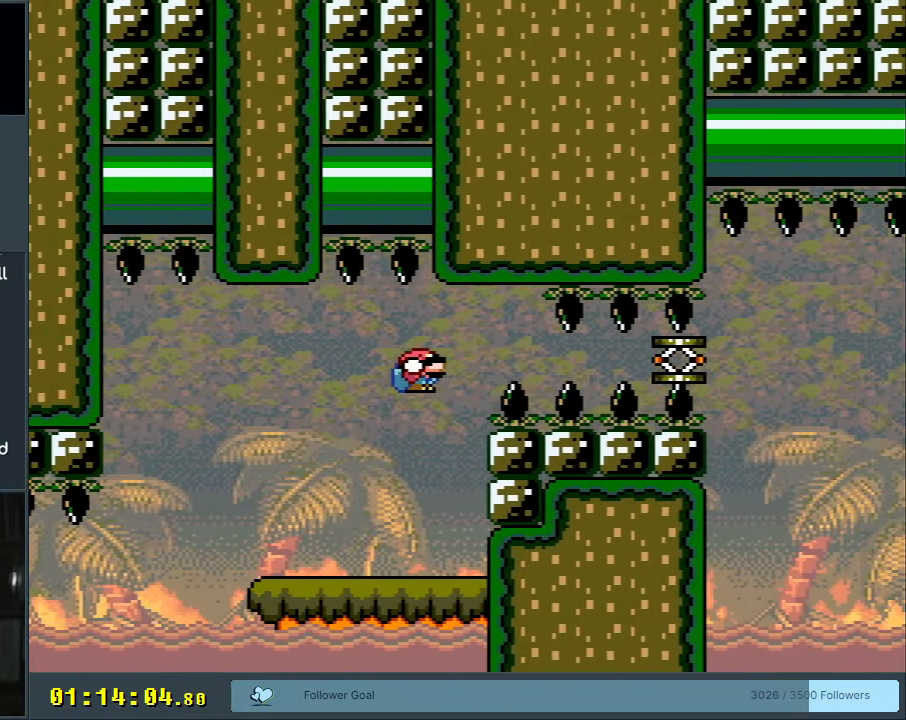
{"buttons": ["B", "Y", "DPAD_RIGHT"], "events": [[267, "DPAD_DOWN", "up"]]}
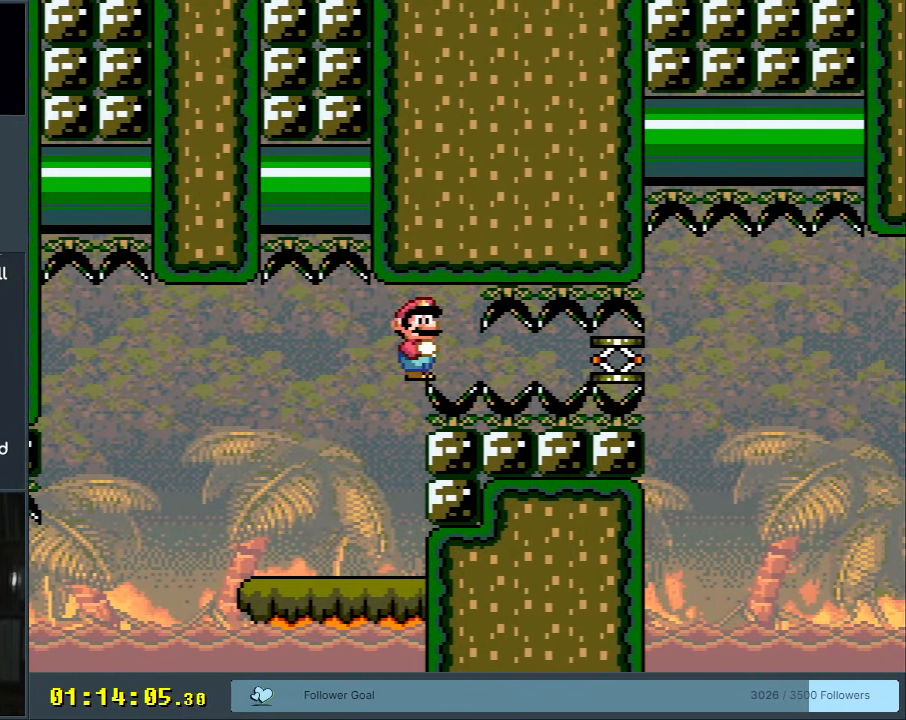
{"buttons": ["Y", "DPAD_RIGHT"], "events": [[267, "B", "up"]]}
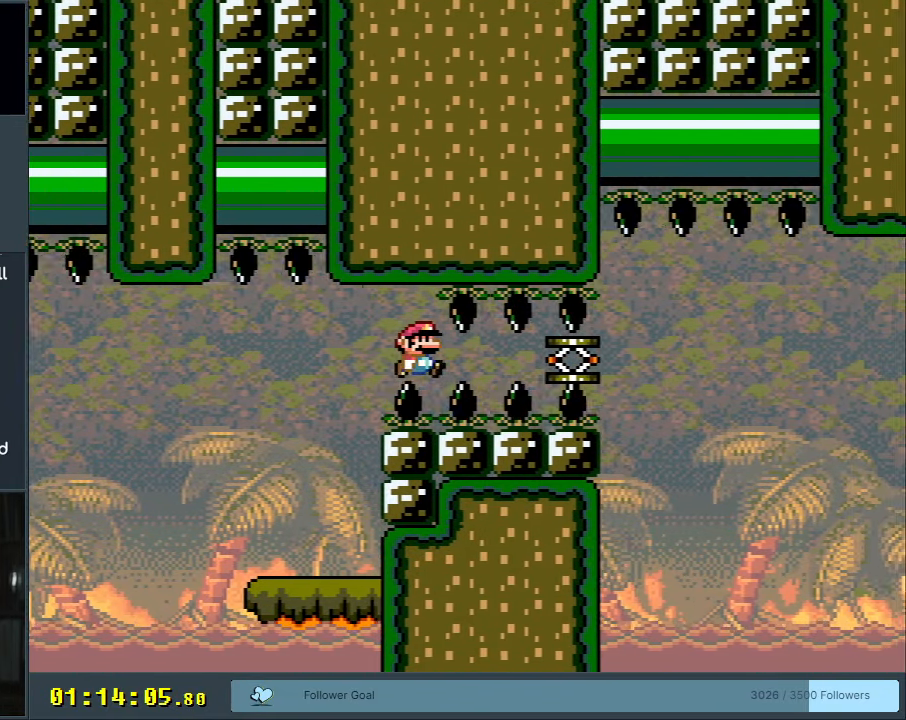
{"buttons": ["Y", "DPAD_RIGHT"], "events": []}
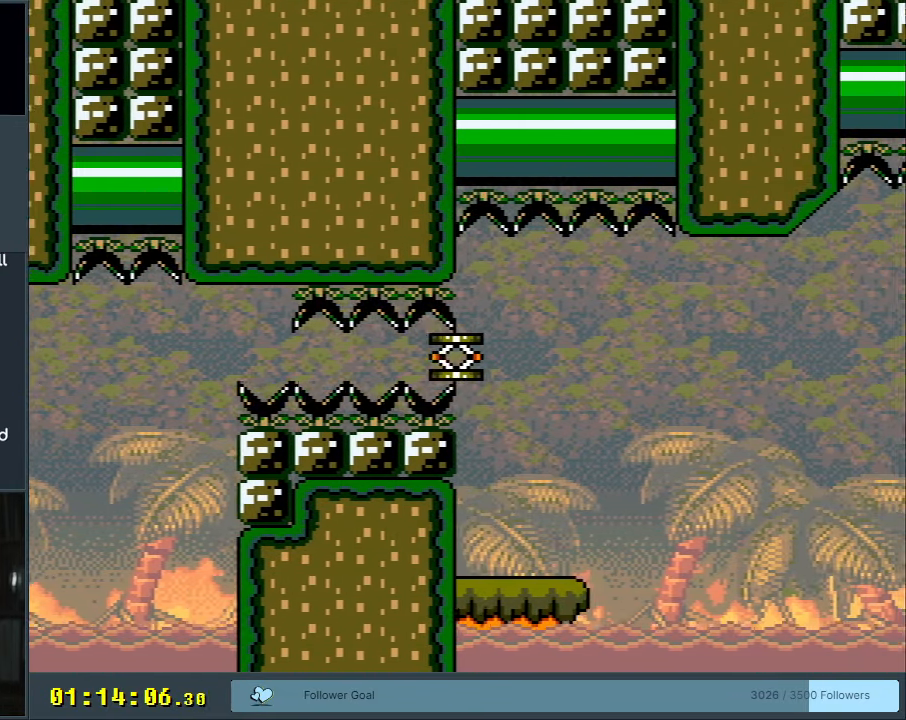
{"buttons": ["Y", "DPAD_RIGHT"], "events": [[283, "DPAD_RIGHT", "up"], [367, "DPAD_LEFT", "down"], [433, "DPAD_LEFT", "up"], [433, "DPAD_UP", "down"], [467, "DPAD_RIGHT", "down"], [467, "DPAD_UP", "up"]]}
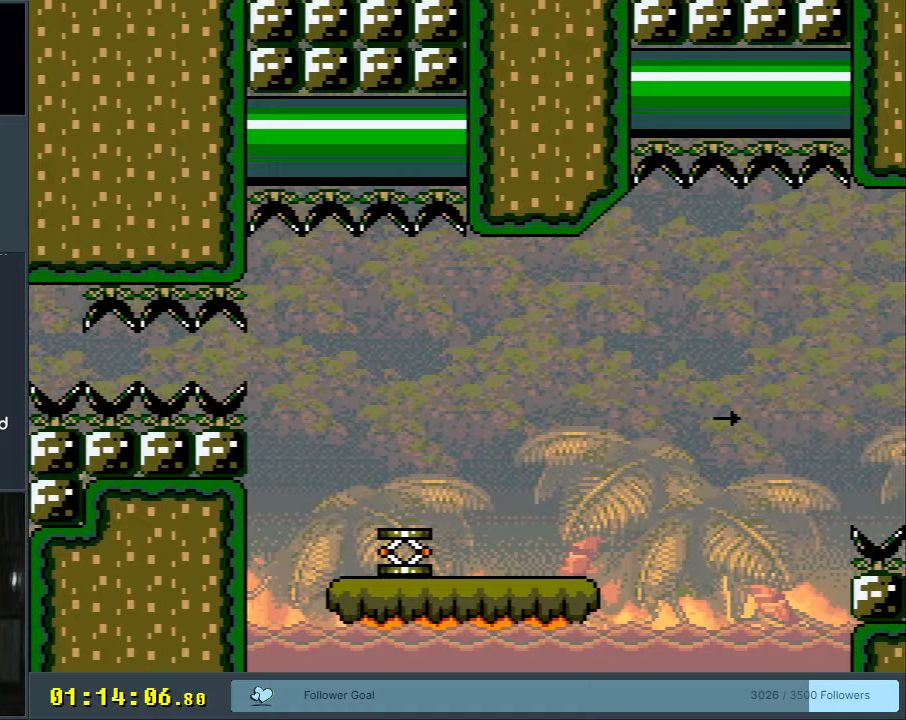
{"buttons": ["B", "Y", "DPAD_RIGHT"], "events": [[267, "B", "down"]]}
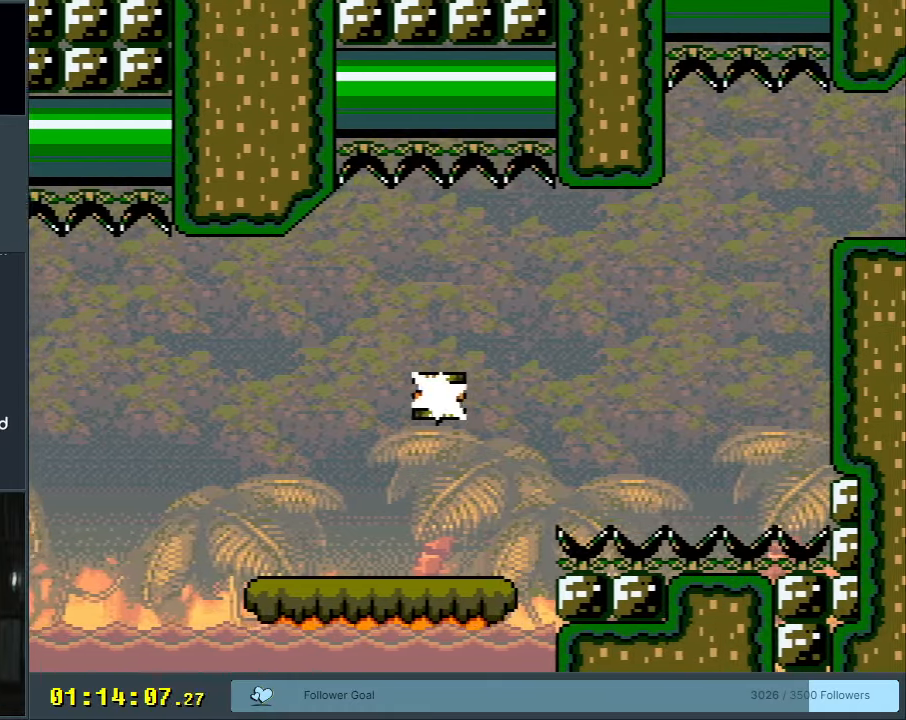
{"buttons": ["B", "Y", "DPAD_RIGHT"], "events": [[33, "Y", "up"], [117, "Y", "down"]]}
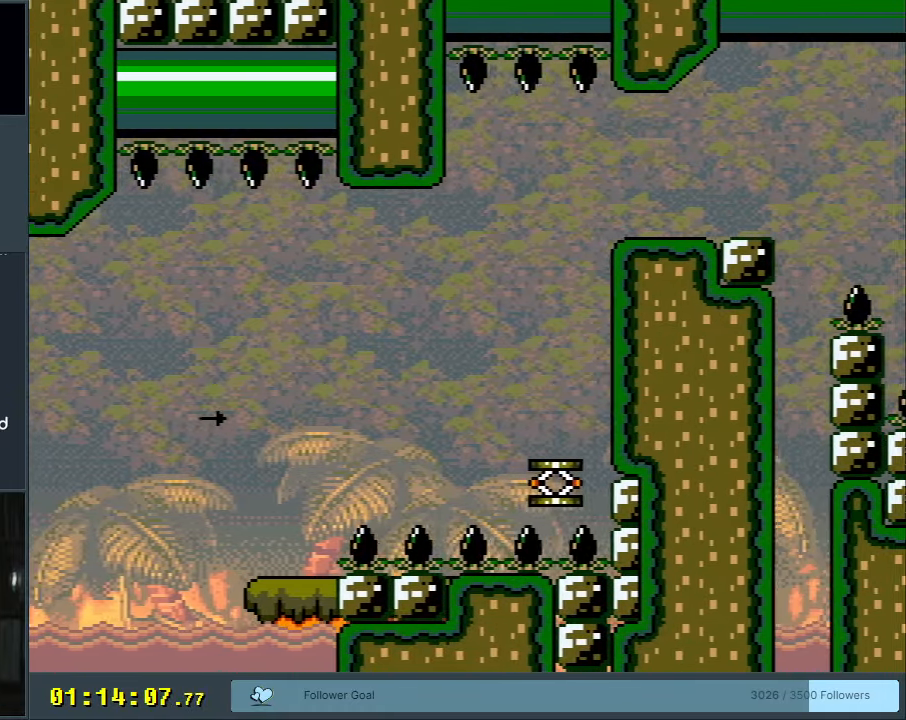
{"buttons": [], "events": [[317, "DPAD_RIGHT", "up"], [417, "Y", "up"], [433, "B", "up"]]}
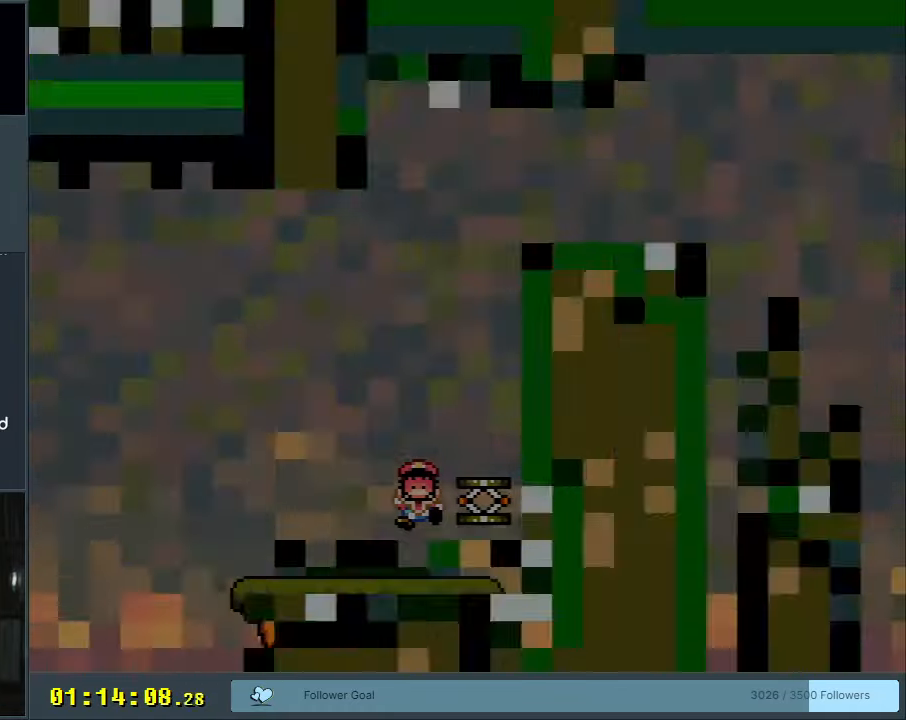
{"buttons": ["Y", "DPAD_DOWN"], "events": [[50, "A", "down"], [167, "A", "up"], [500, "DPAD_DOWN", "down"], [500, "Y", "down"]]}
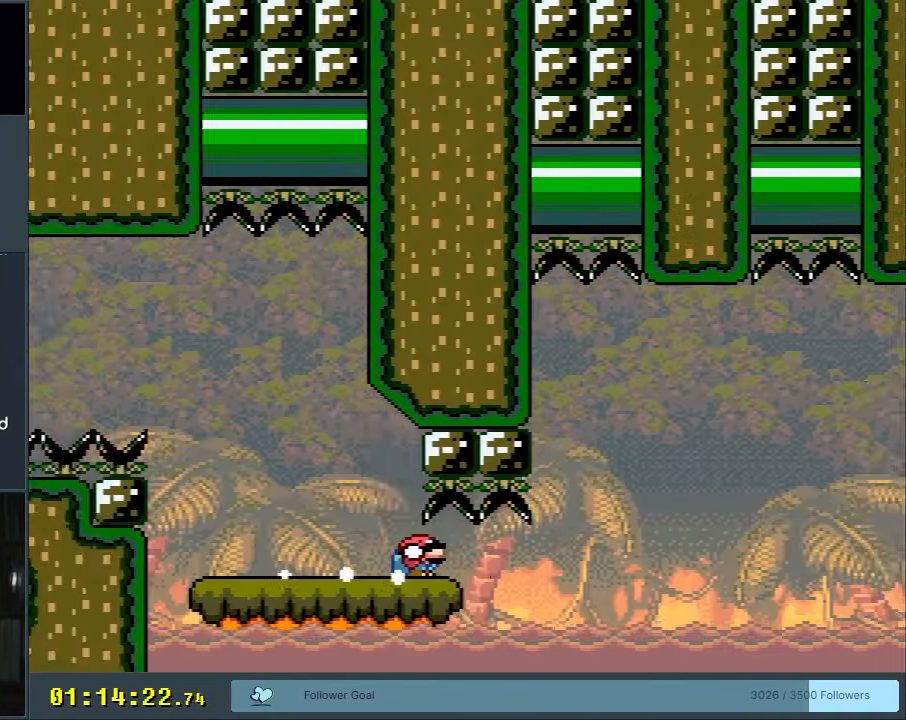
{"buttons": ["Y", "DPAD_LEFT"], "events": [[333, "B", "down"], [400, "DPAD_LEFT", "down"], [450, "B", "up"], [467, "DPAD_DOWN", "up"]]}
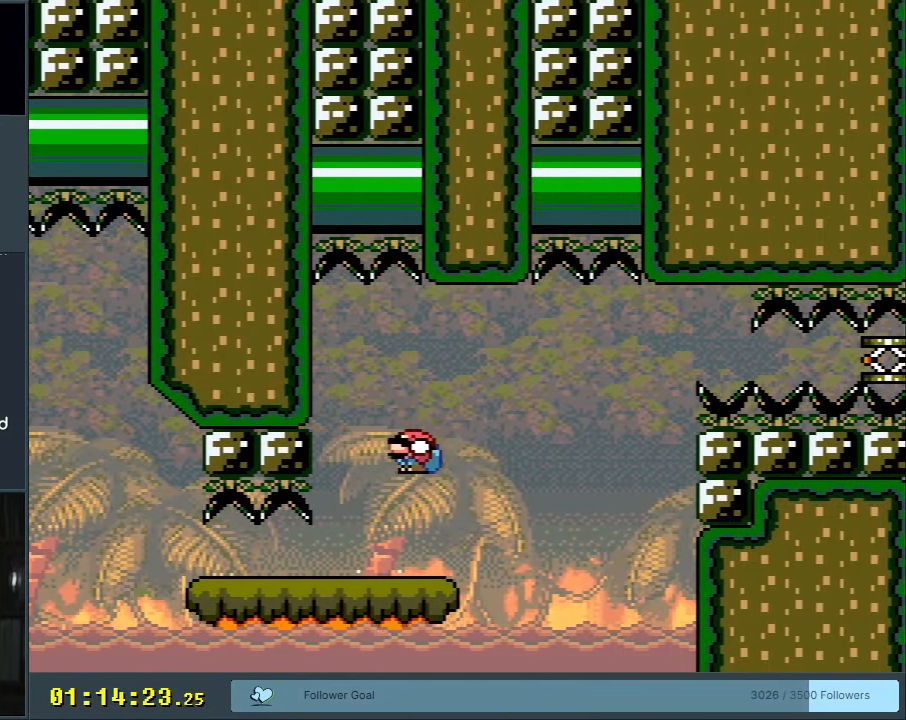
{"buttons": ["Y", "DPAD_RIGHT"], "events": [[83, "B", "down"], [83, "DPAD_DOWN", "down"], [117, "DPAD_LEFT", "up"], [167, "DPAD_RIGHT", "down"], [183, "DPAD_DOWN", "up"], [333, "B", "up"]]}
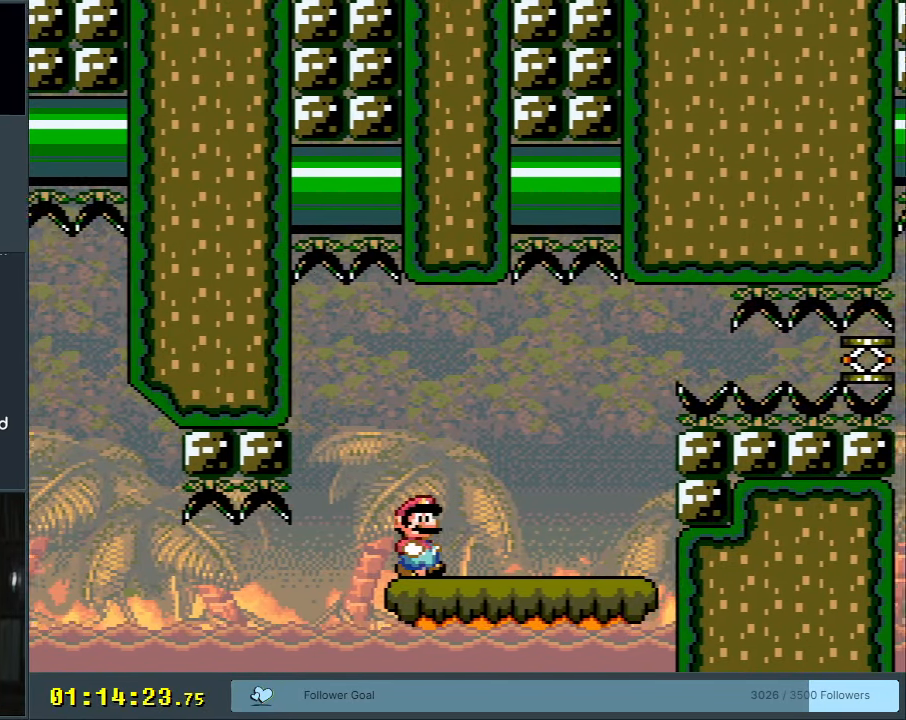
{"buttons": ["B", "Y", "DPAD_RIGHT"], "events": [[117, "B", "down"], [317, "B", "up"], [417, "B", "down"]]}
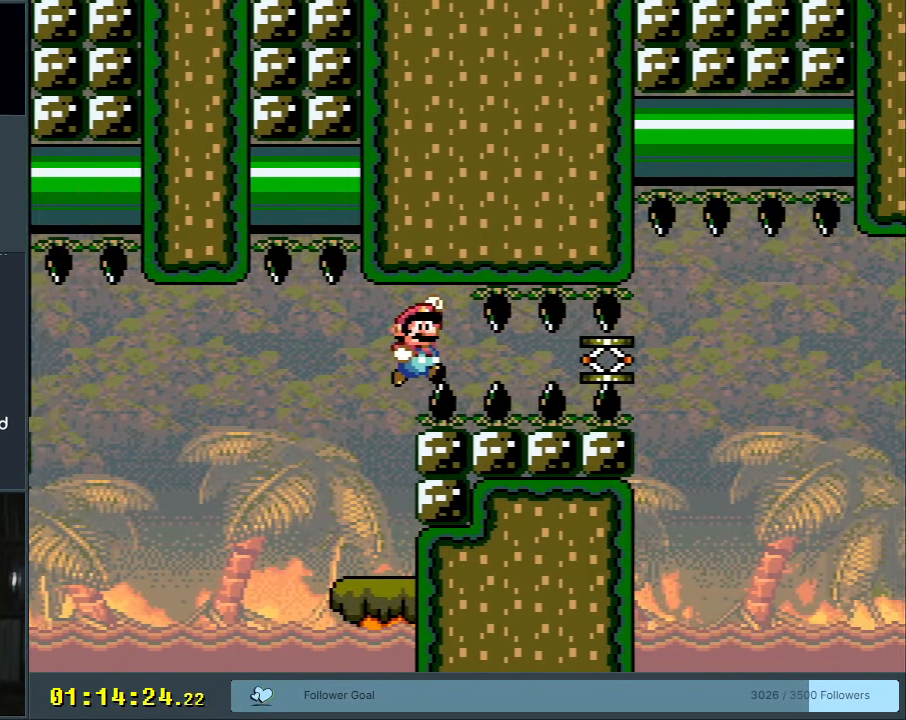
{"buttons": ["B", "Y", "DPAD_RIGHT"], "events": []}
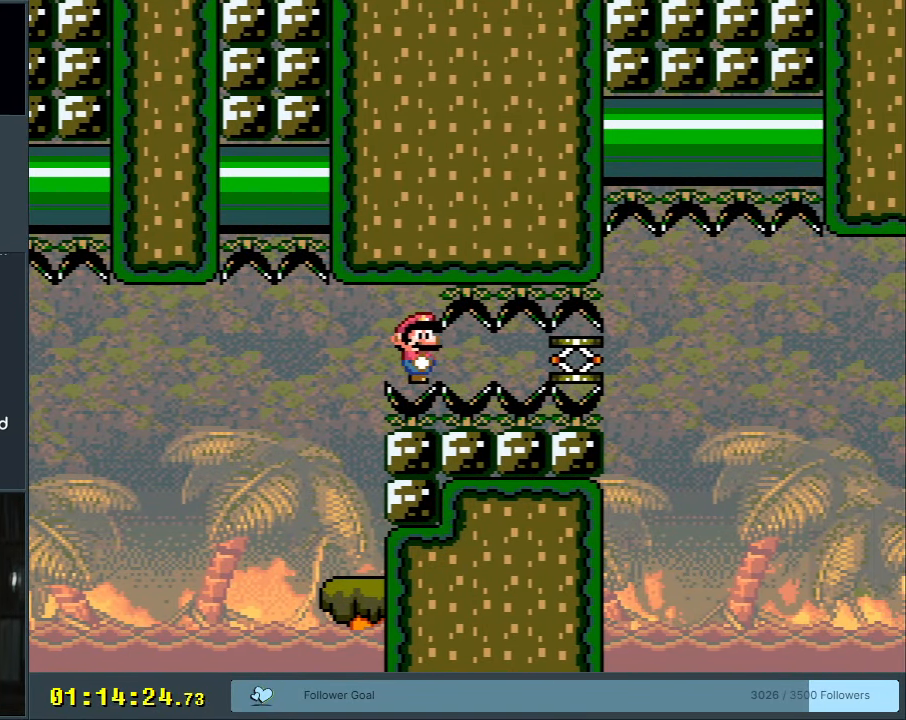
{"buttons": ["B", "Y", "DPAD_RIGHT"], "events": []}
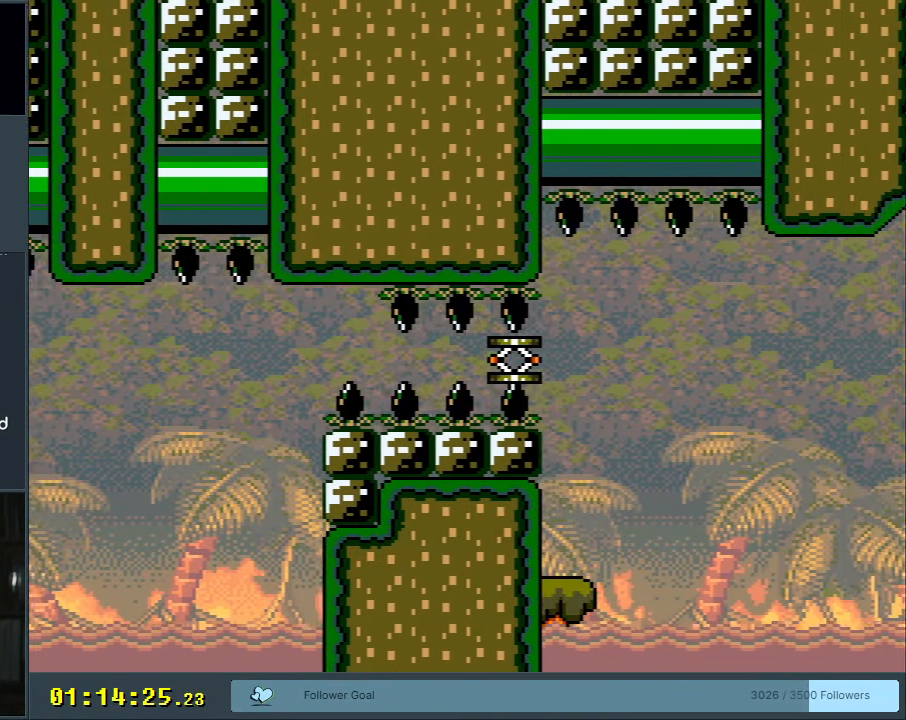
{"buttons": ["B", "Y", "DPAD_RIGHT"], "events": []}
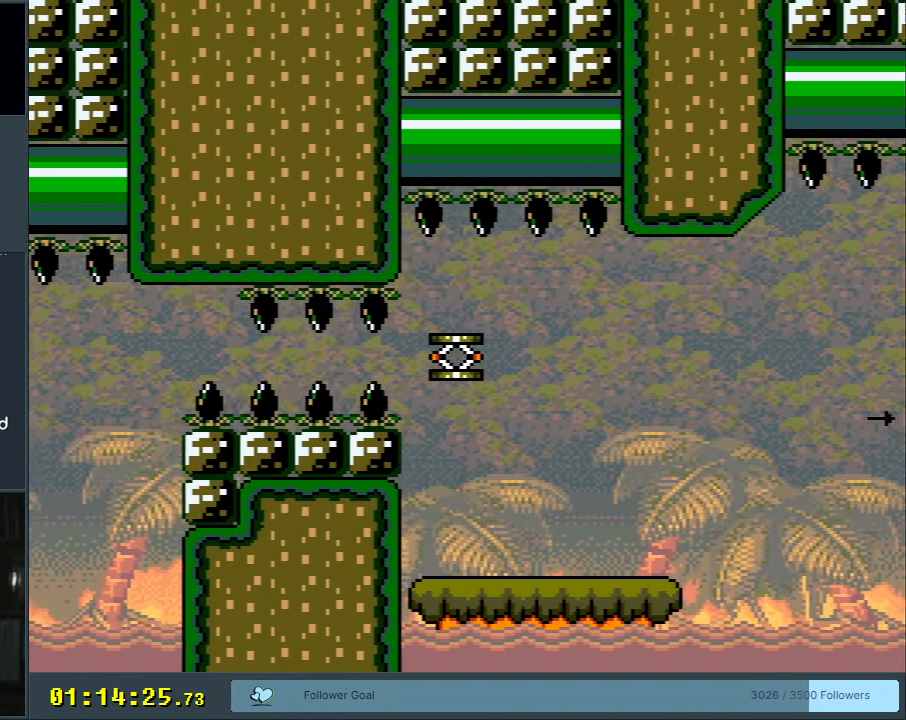
{"buttons": ["Y", "DPAD_RIGHT"], "events": [[350, "B", "up"]]}
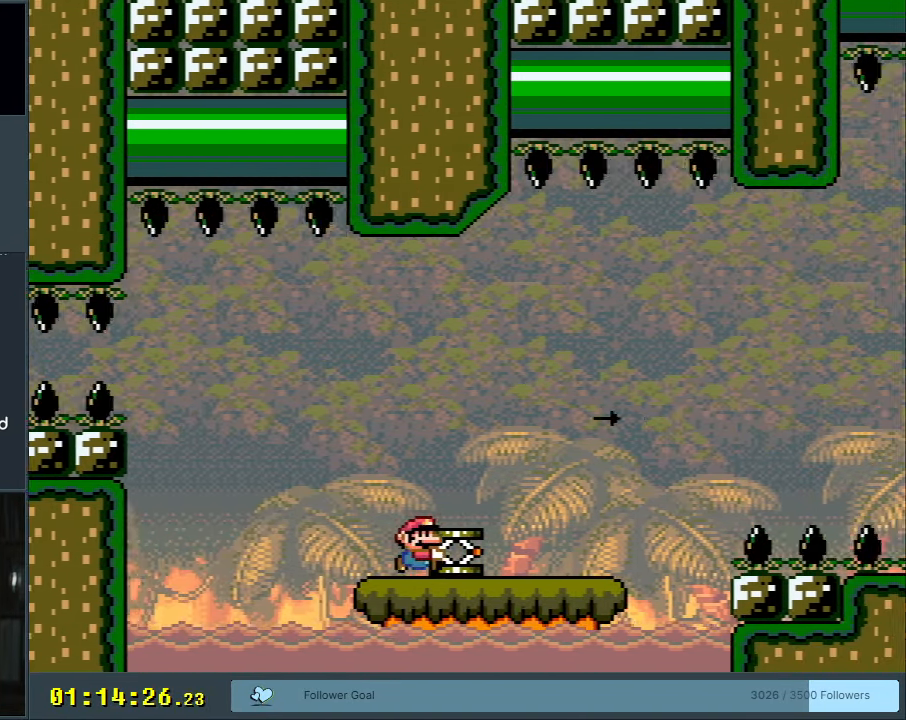
{"buttons": ["B", "DPAD_RIGHT"], "events": [[200, "B", "down"], [383, "Y", "up"]]}
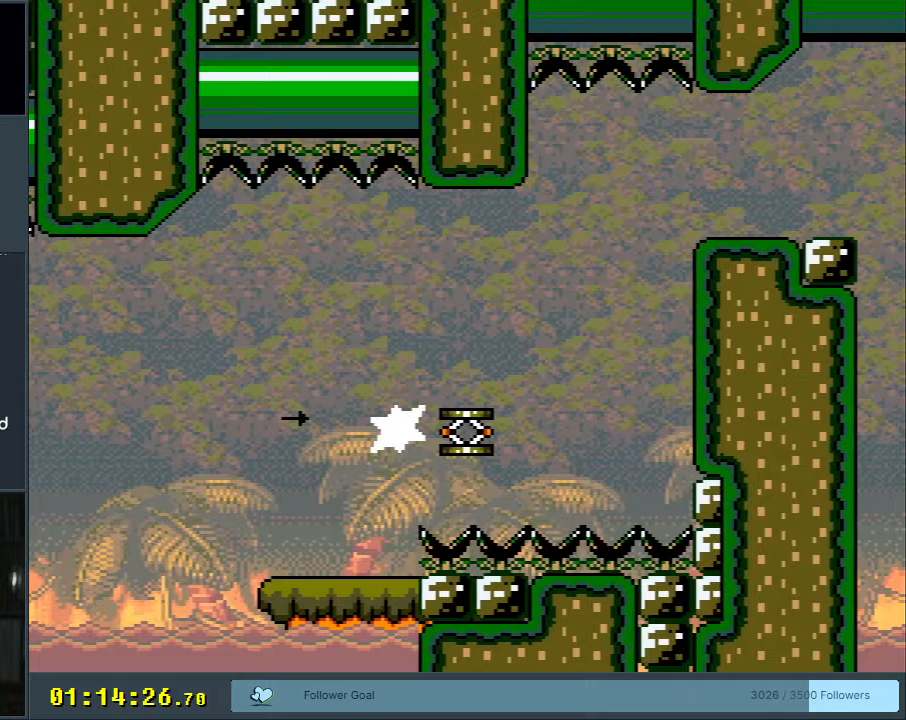
{"buttons": ["Y"], "events": [[33, "Y", "down"], [233, "B", "up"], [400, "DPAD_RIGHT", "up"]]}
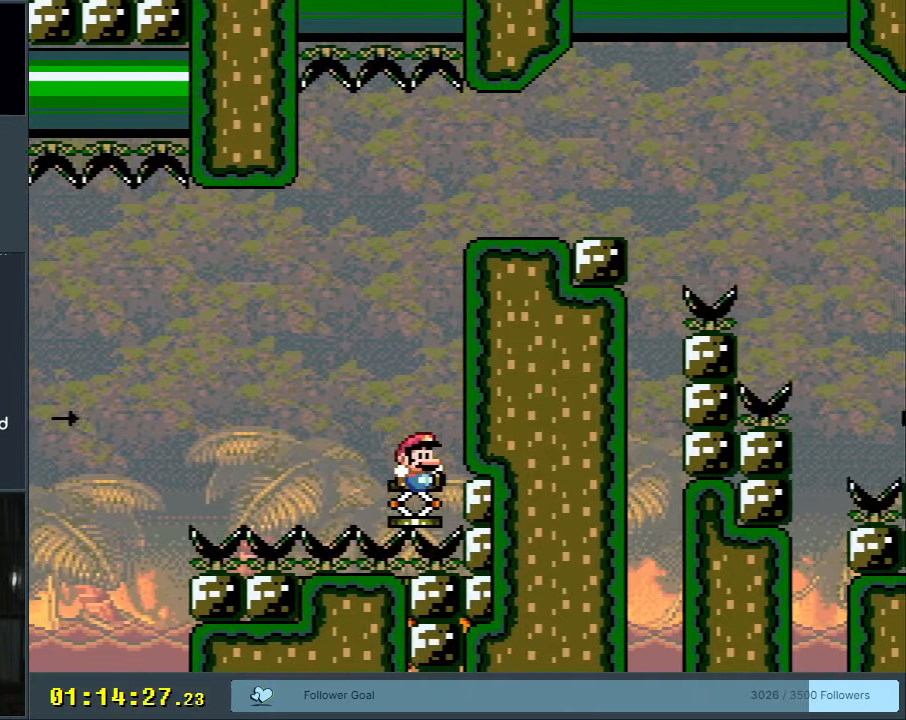
{"buttons": ["X", "DPAD_RIGHT"], "events": [[50, "B", "down"], [283, "DPAD_RIGHT", "down"], [333, "X", "down"], [367, "B", "up"], [367, "Y", "up"]]}
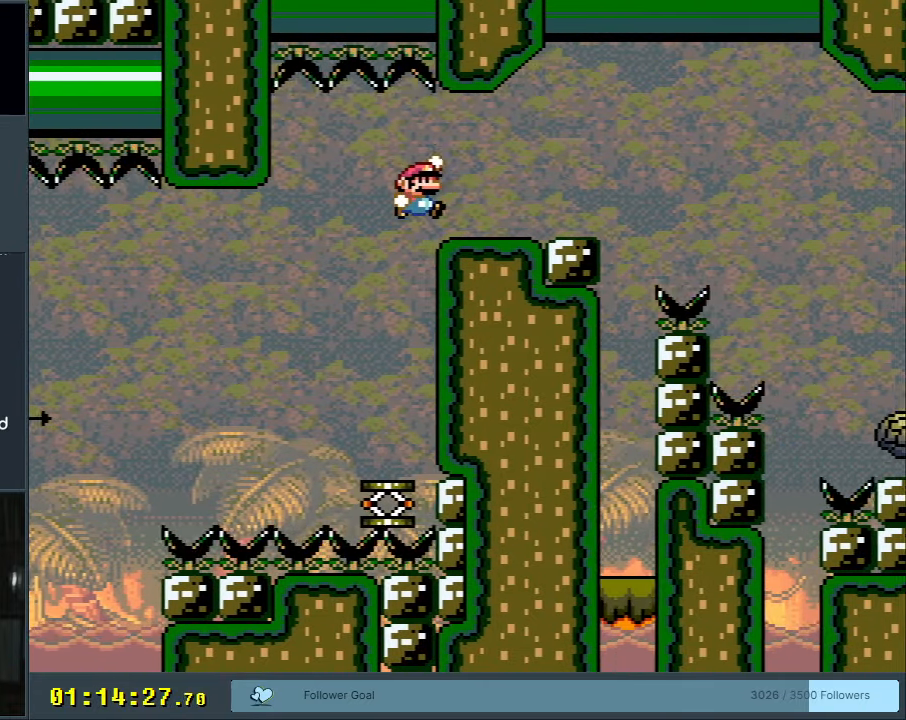
{"buttons": ["X", "DPAD_RIGHT"], "events": [[400, "A", "down"], [483, "A", "up"]]}
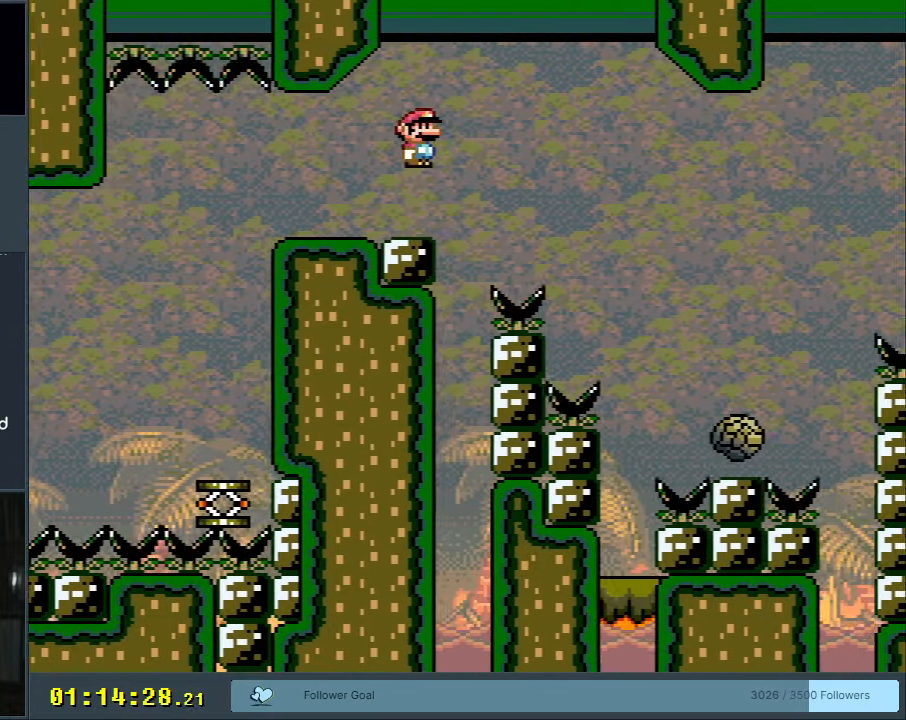
{"buttons": ["A", "X", "DPAD_RIGHT"], "events": [[267, "A", "down"]]}
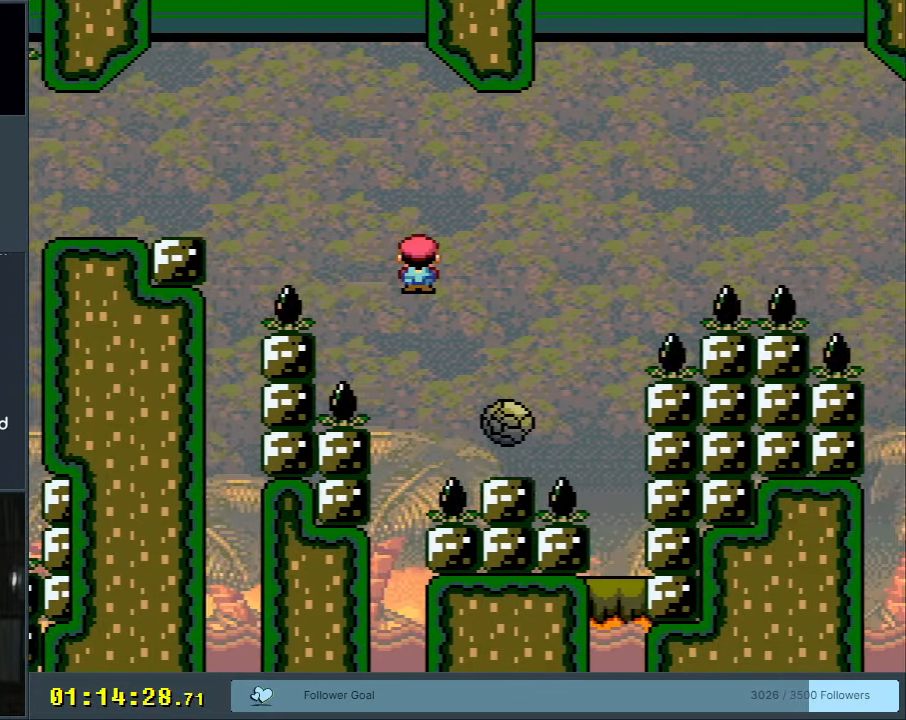
{"buttons": ["A", "X", "DPAD_RIGHT"], "events": []}
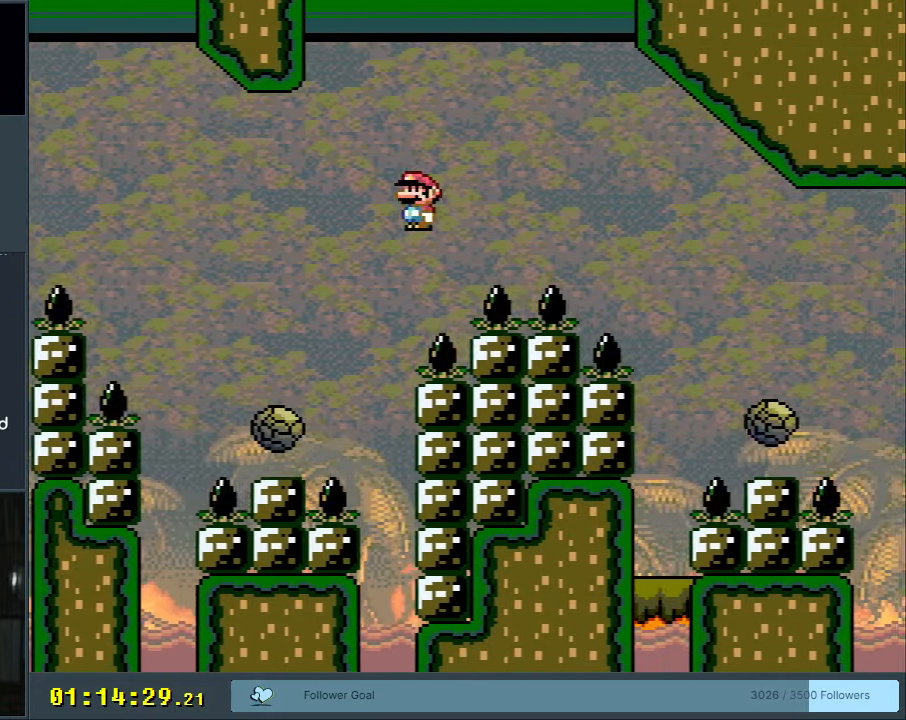
{"buttons": ["A", "X", "DPAD_RIGHT"], "events": []}